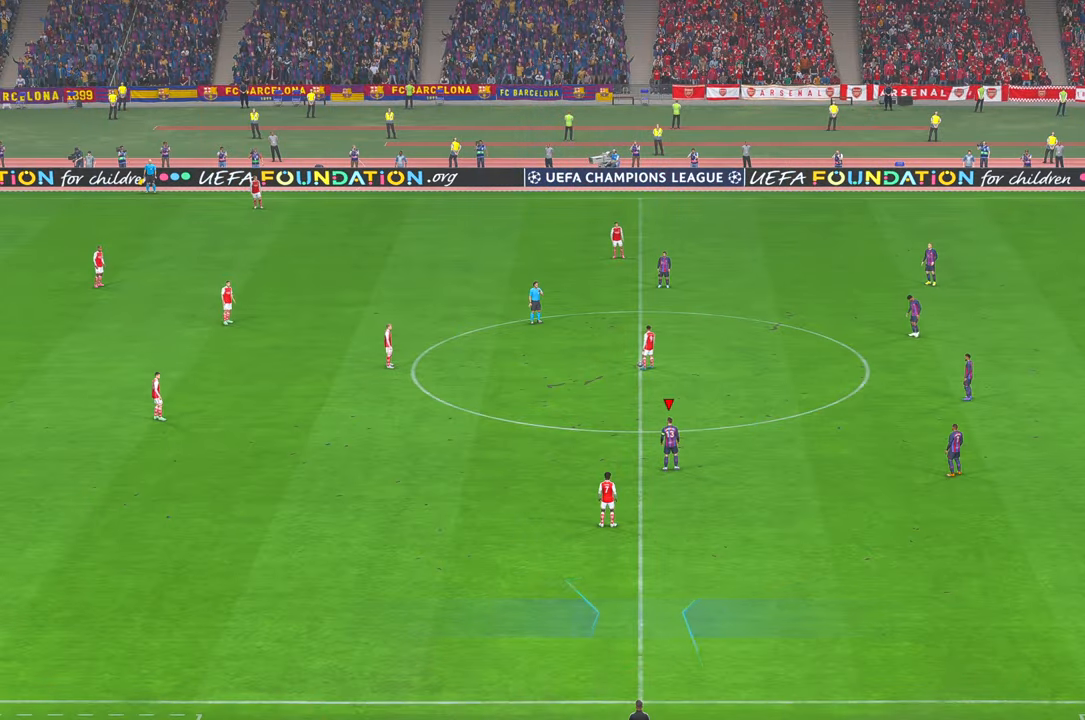
Gameplay with a controller (Xbox layout); each line is a JSON object with the inputs held at the frame after it. "events" lists button and stick changes between this image and that frame as [ms after this image, input, new state], when the widget could be followed in between. Not read: L3 R2 R3.
{"buttons": [], "left_stick": "center", "right_stick": "center", "events": []}
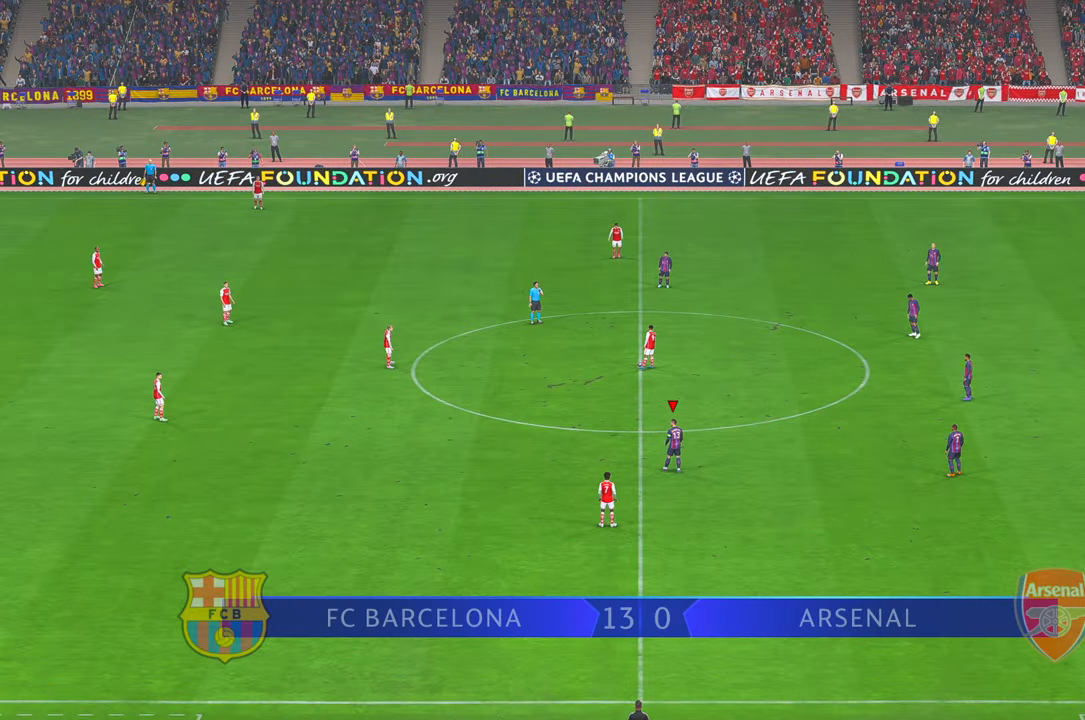
{"buttons": [], "left_stick": "center", "right_stick": "center", "events": []}
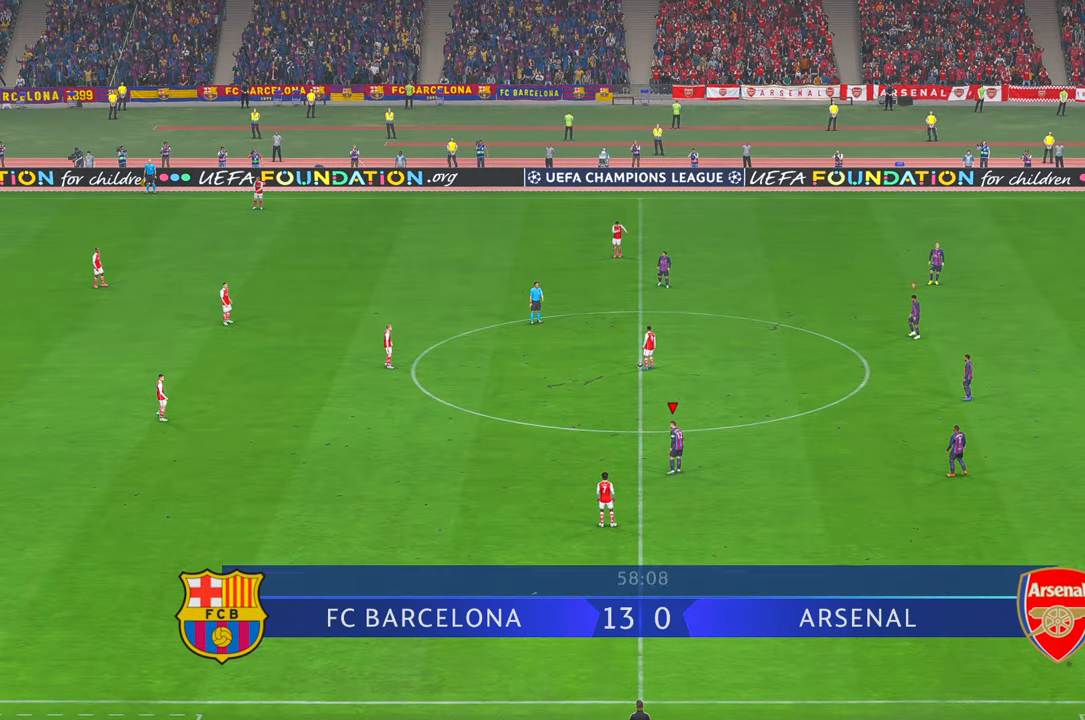
{"buttons": [], "left_stick": "center", "right_stick": "center", "events": []}
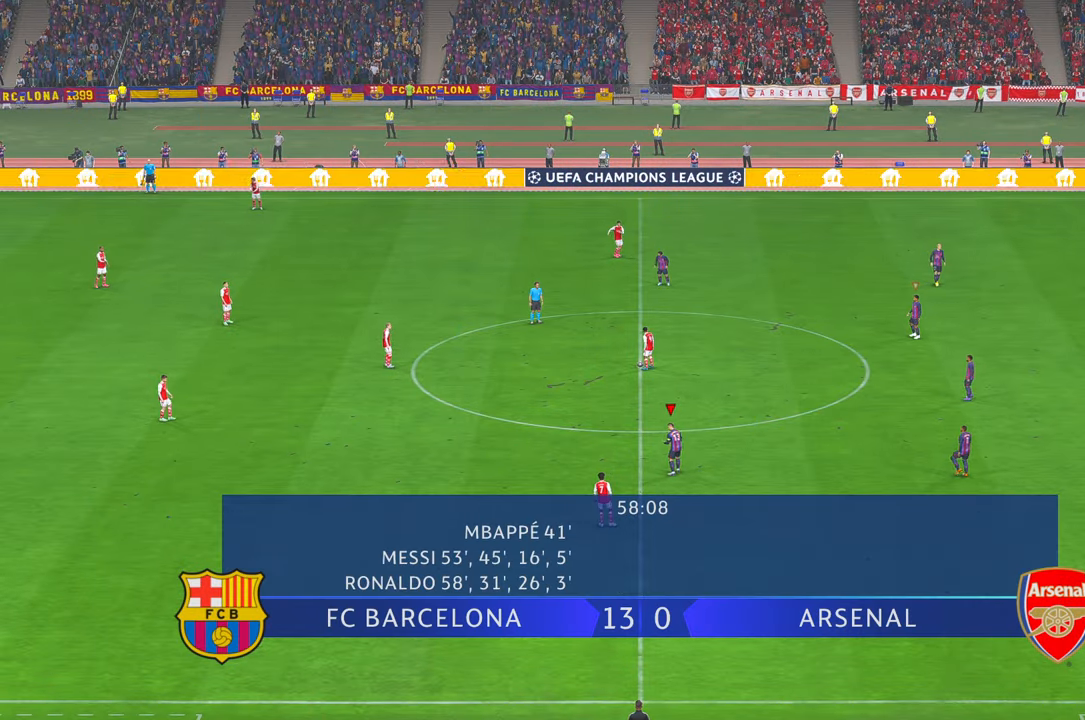
{"buttons": [], "left_stick": "up", "right_stick": "center", "events": [[50, "left_stick", "up"]]}
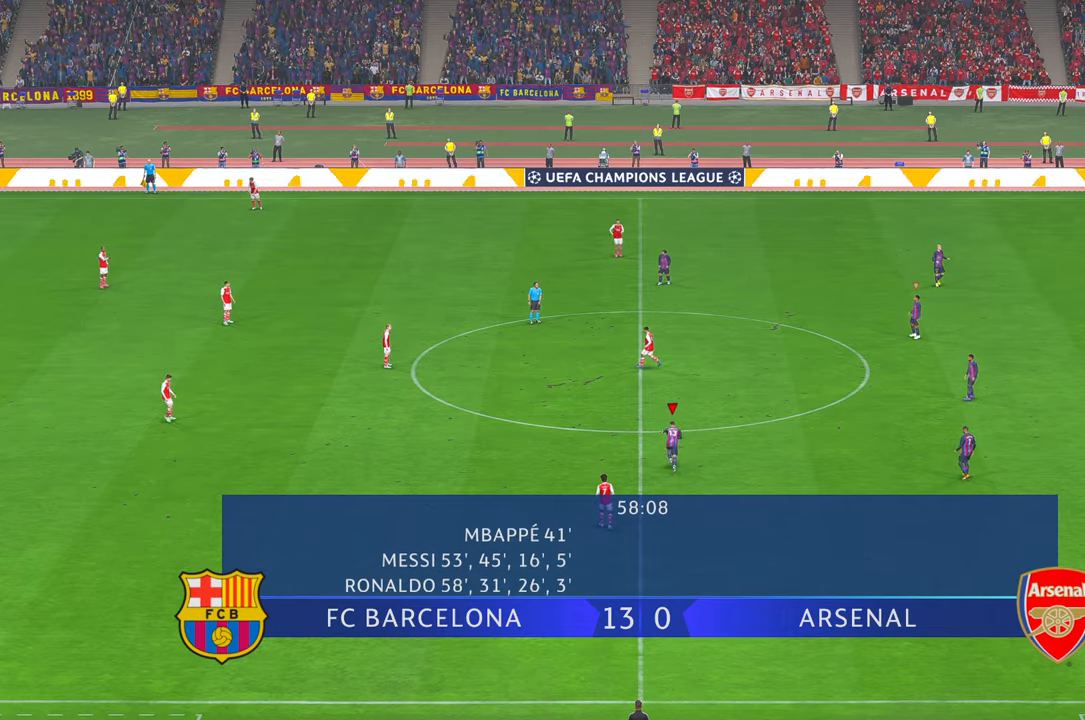
{"buttons": [], "left_stick": "up-left", "right_stick": "center", "events": [[150, "left_stick", "up-left"]]}
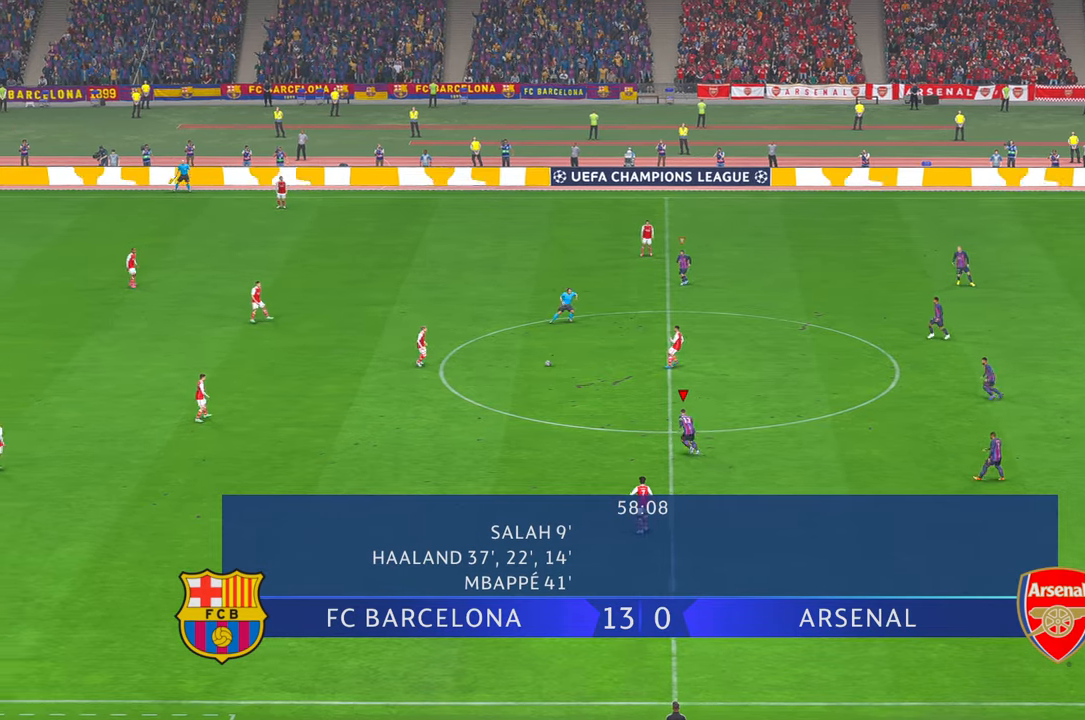
{"buttons": [], "left_stick": "left", "right_stick": "center"}
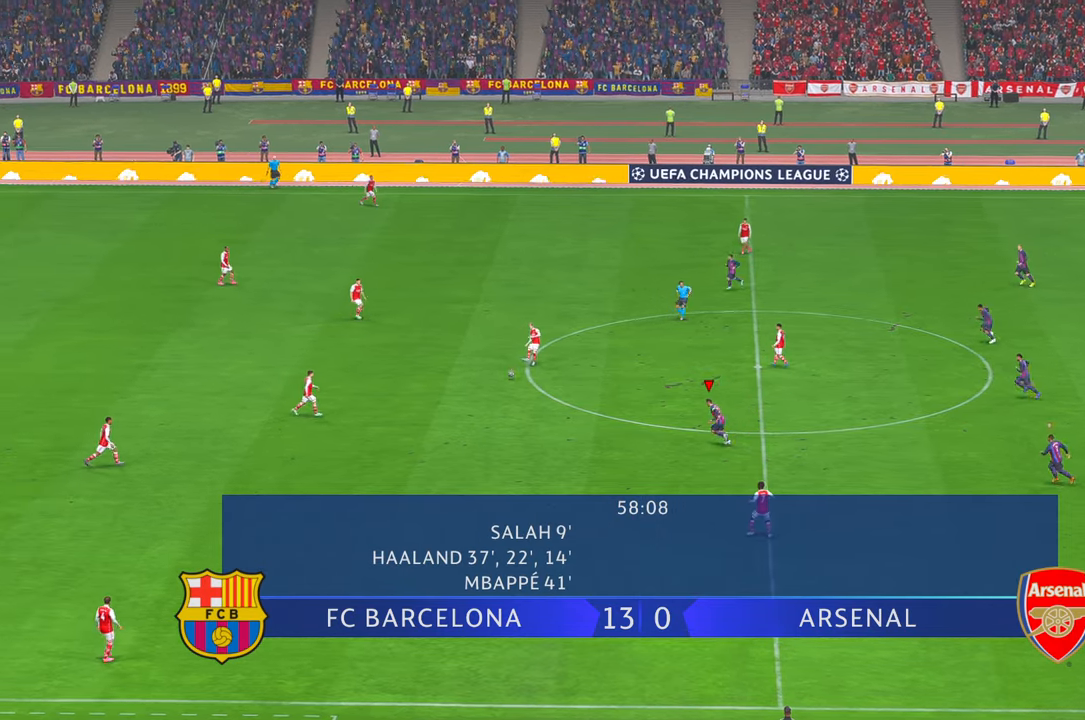
{"buttons": [], "left_stick": "up-left", "right_stick": "center", "events": [[383, "left_stick", "up-left"]]}
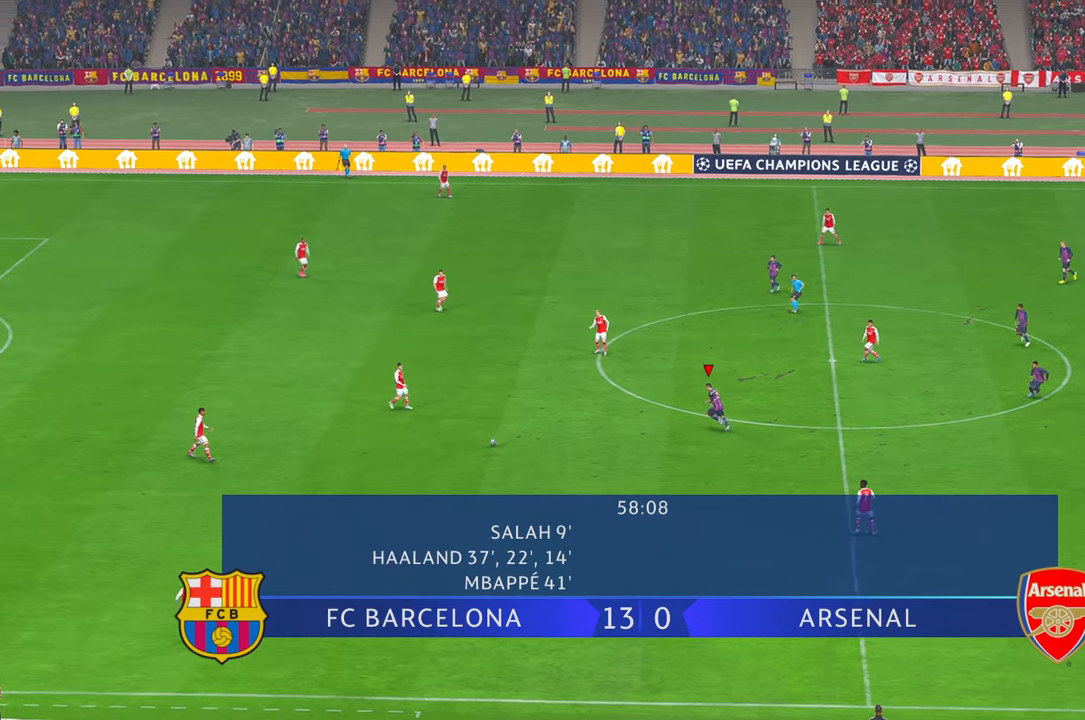
{"buttons": [], "left_stick": "down-left", "right_stick": "center", "events": [[383, "left_stick", "left"], [500, "left_stick", "down-left"]]}
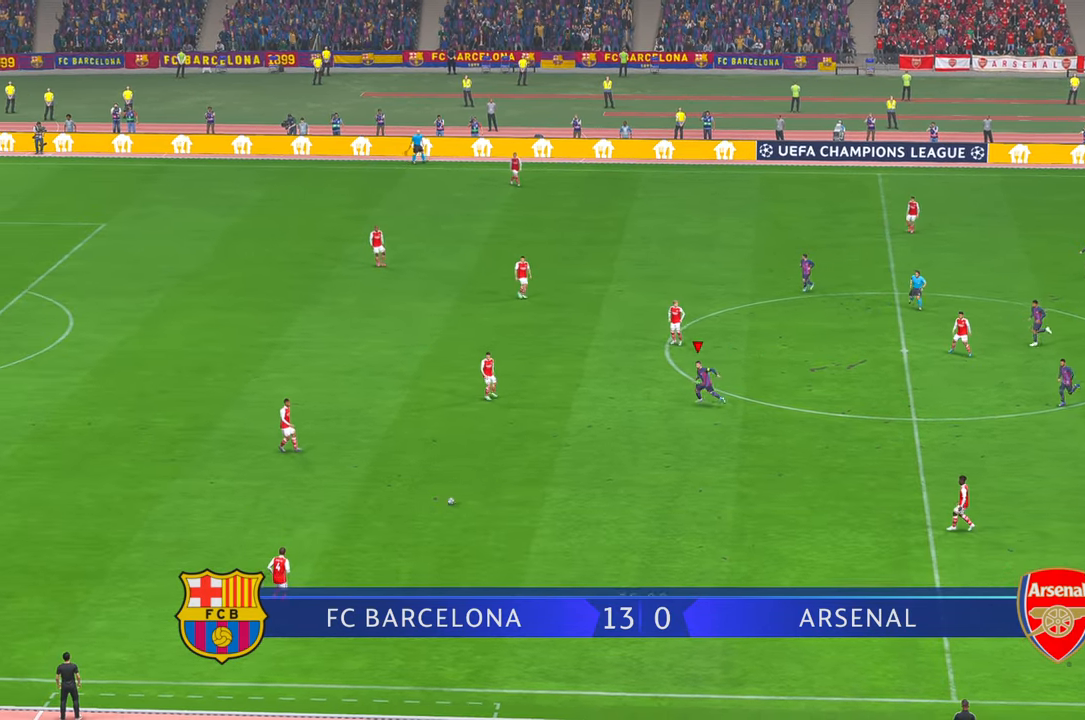
{"buttons": [], "left_stick": "down-left", "right_stick": "center", "events": [[117, "left_stick", "down"], [383, "left_stick", "down-left"]]}
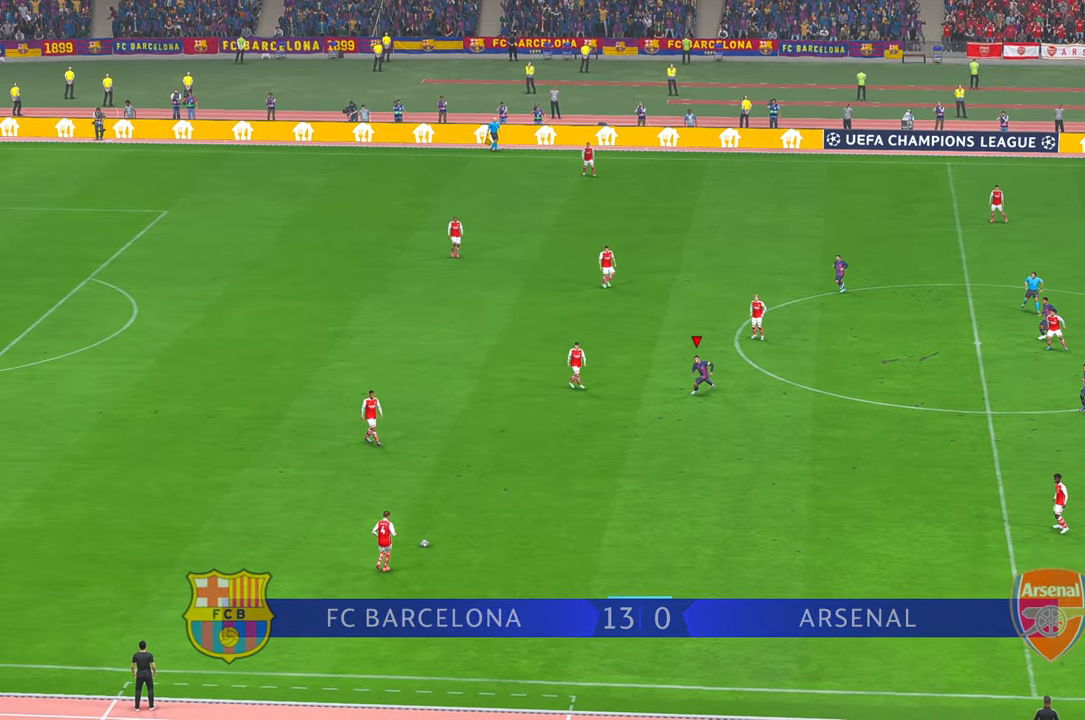
{"buttons": [], "left_stick": "down-left", "right_stick": "center"}
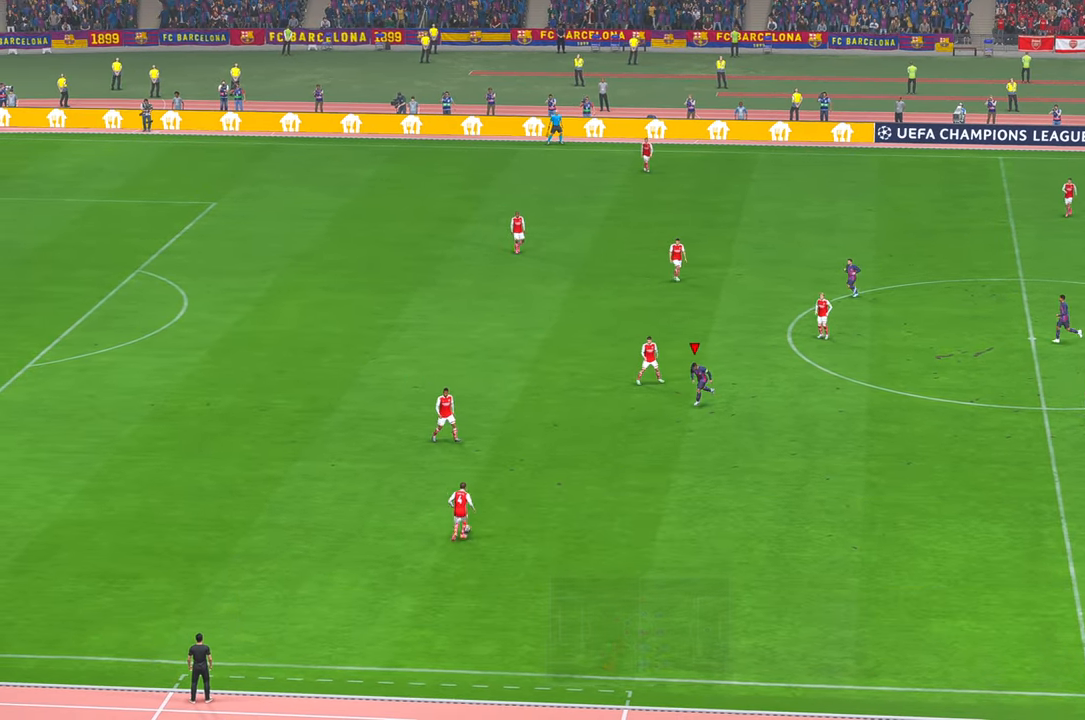
{"buttons": [], "left_stick": "center", "right_stick": "center", "events": [[317, "left_stick", "center"]]}
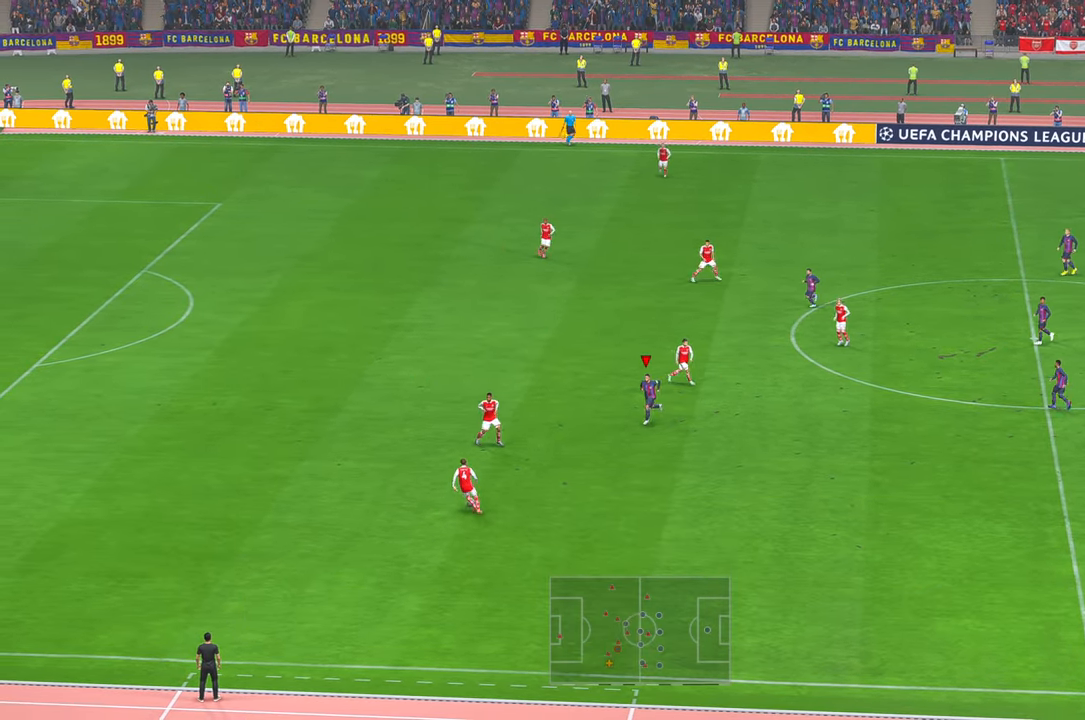
{"buttons": [], "left_stick": "left", "right_stick": "center", "events": [[450, "left_stick", "left"]]}
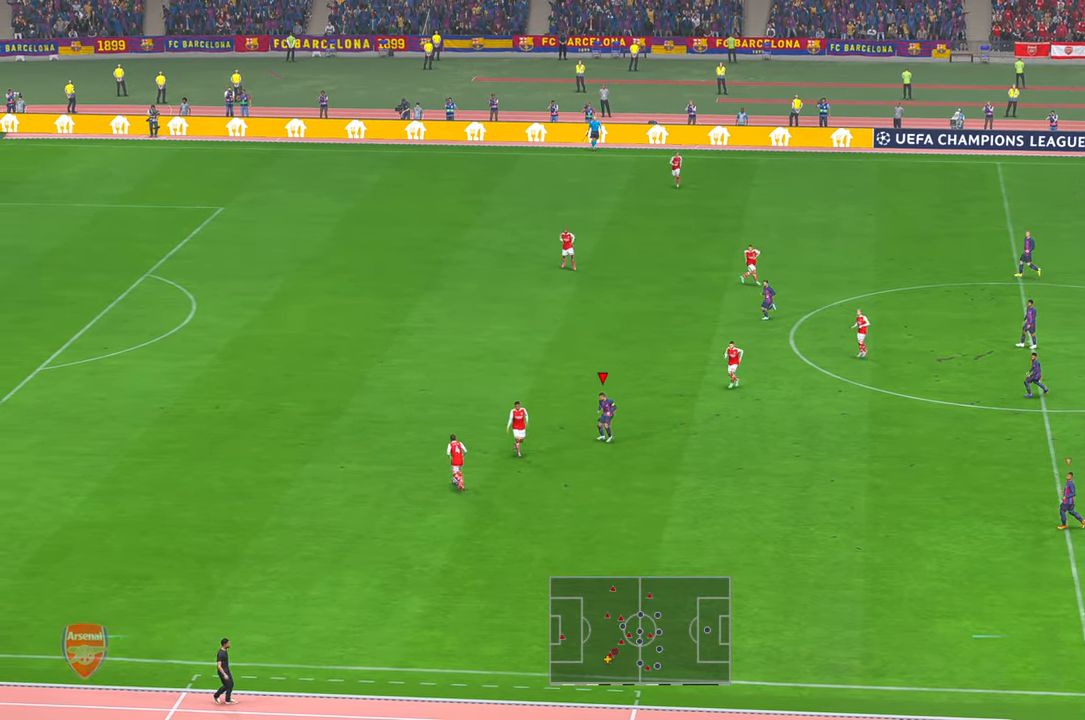
{"buttons": [], "left_stick": "center", "right_stick": "center", "events": [[117, "left_stick", "down-left"], [217, "left_stick", "center"]]}
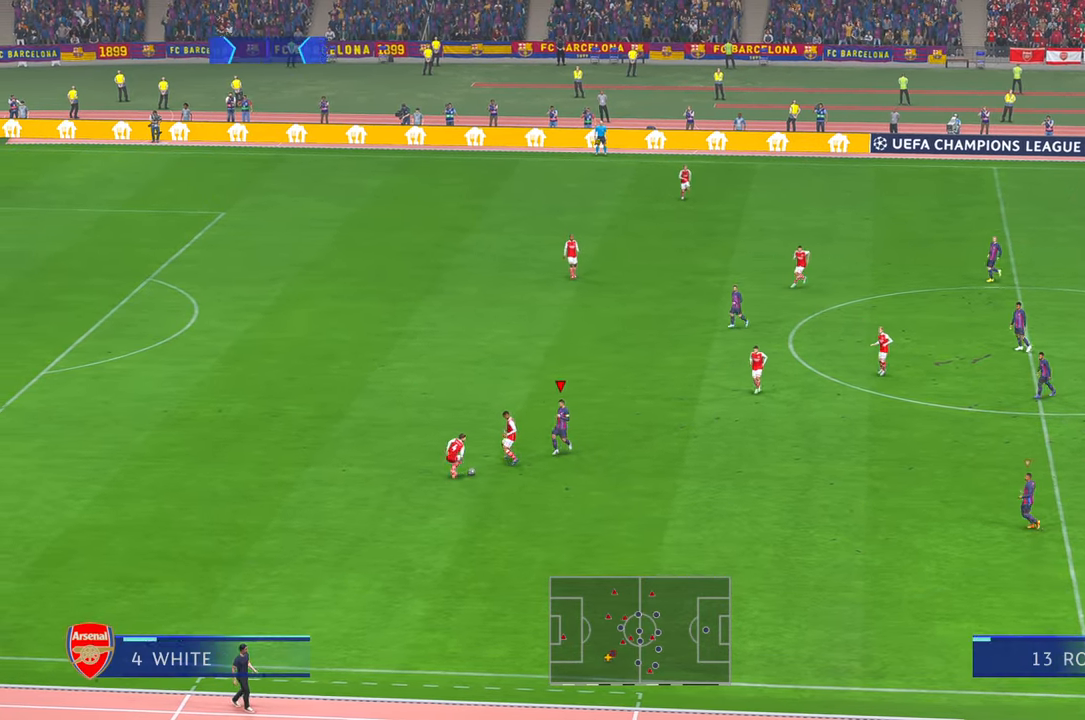
{"buttons": [], "left_stick": "up-right", "right_stick": "center", "events": [[67, "Y", "down"], [117, "Y", "up"], [133, "left_stick", "down"], [183, "left_stick", "down-right"], [383, "left_stick", "right"], [483, "left_stick", "up-right"]]}
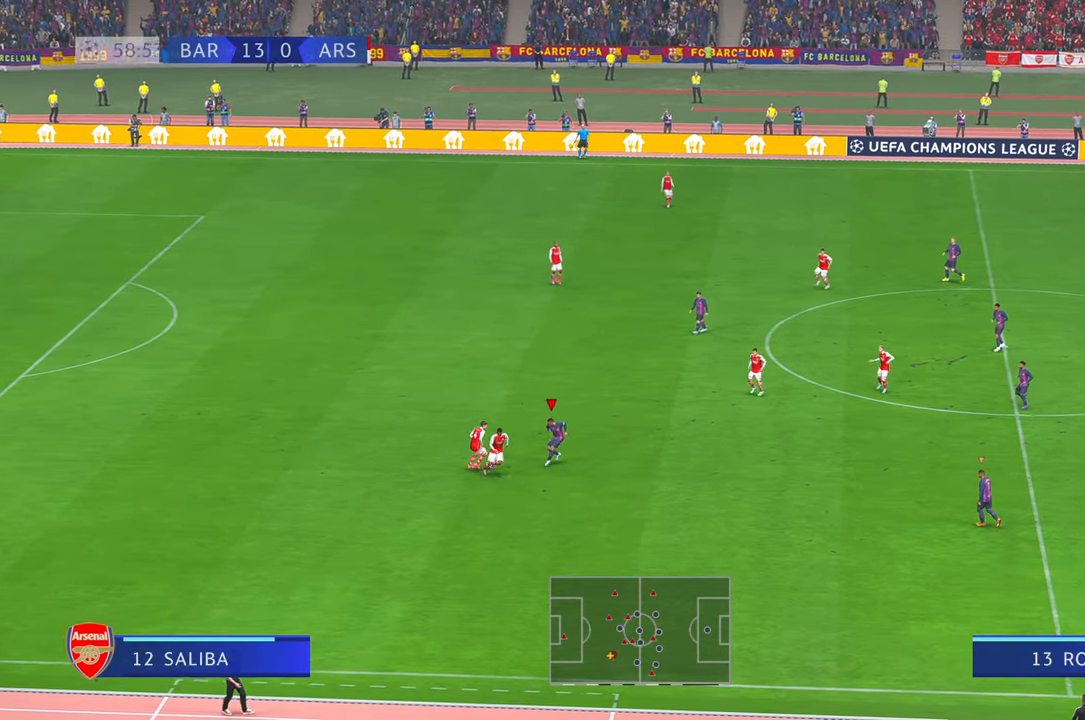
{"buttons": [], "left_stick": "up-right", "right_stick": "center", "events": []}
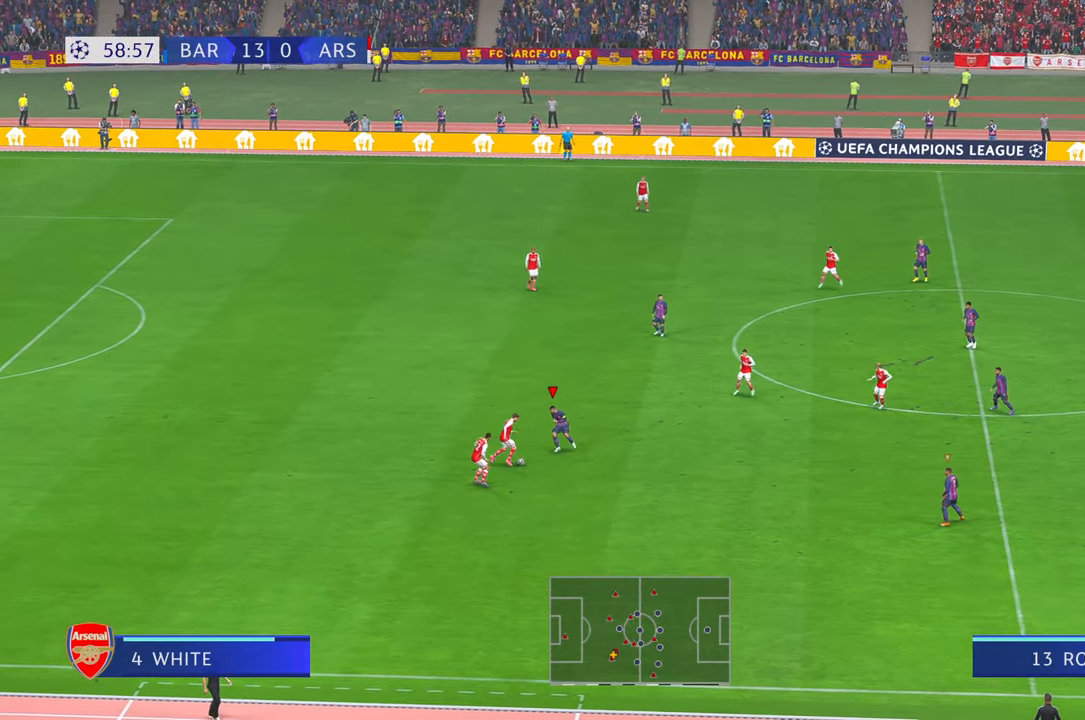
{"buttons": [], "left_stick": "down", "right_stick": "center", "events": [[50, "left_stick", "right"], [67, "Y", "down"], [200, "Y", "up"], [300, "left_stick", "down-right"], [433, "left_stick", "down"]]}
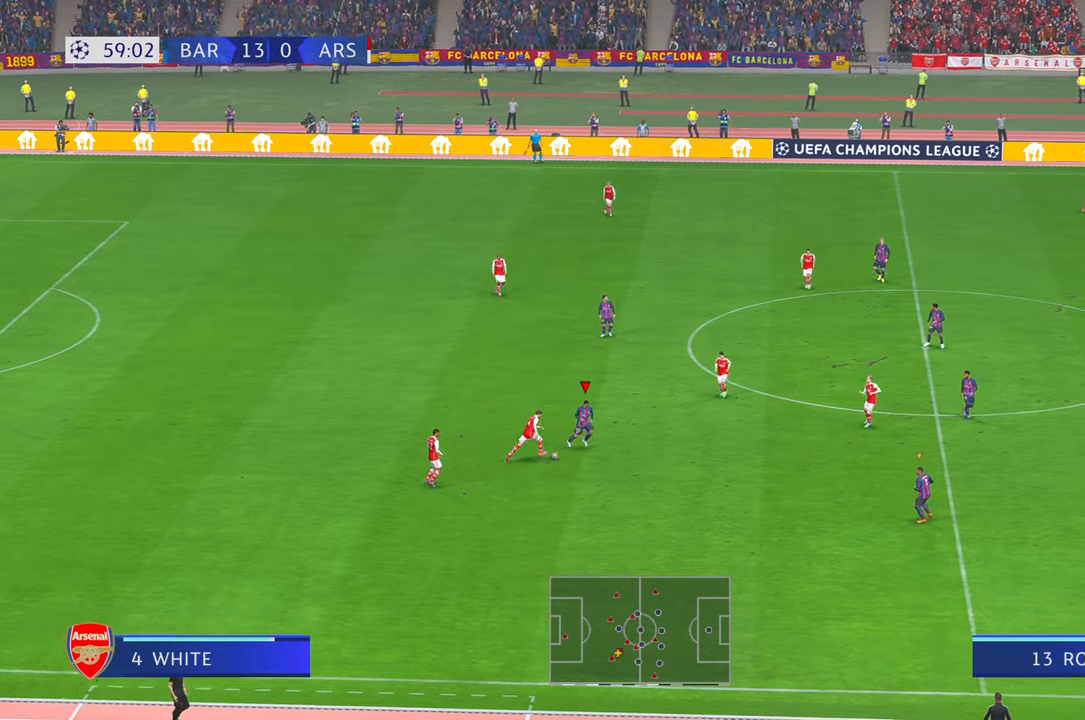
{"buttons": ["Y"], "left_stick": "right", "right_stick": "center", "events": [[200, "Y", "down"], [200, "left_stick", "right"], [267, "Y", "up"], [483, "Y", "down"]]}
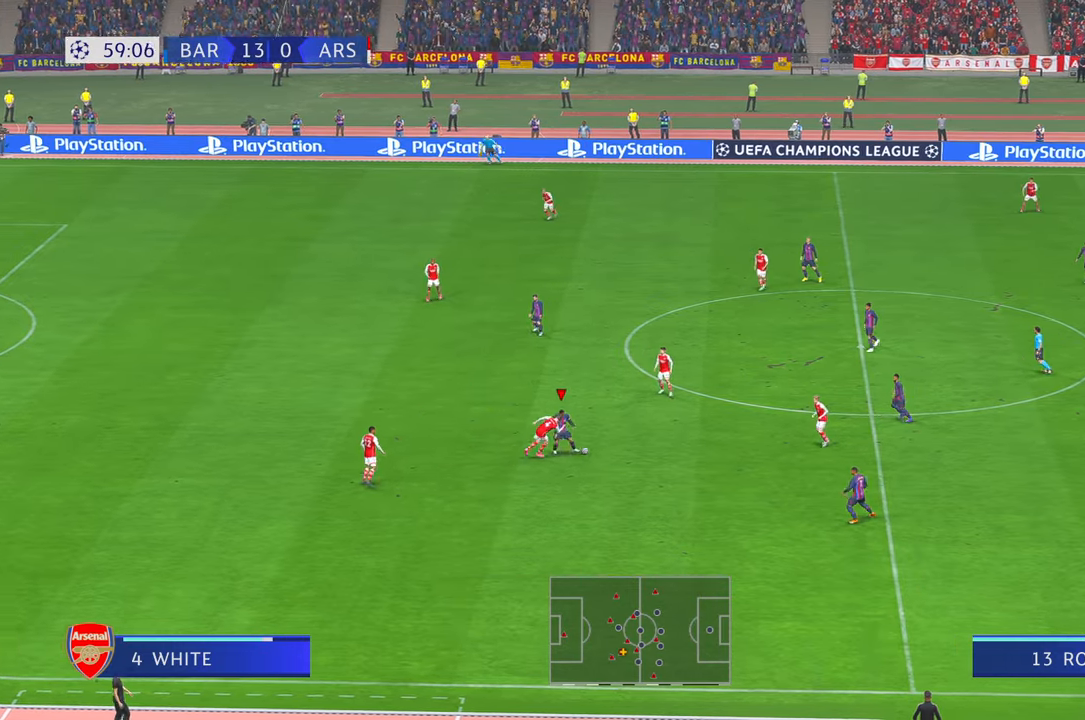
{"buttons": ["A", "Y", "L1"], "left_stick": "down-right", "right_stick": "center", "events": [[33, "Y", "up"], [350, "left_stick", "down-right"], [417, "A", "down"], [417, "L1", "down"], [500, "Y", "down"]]}
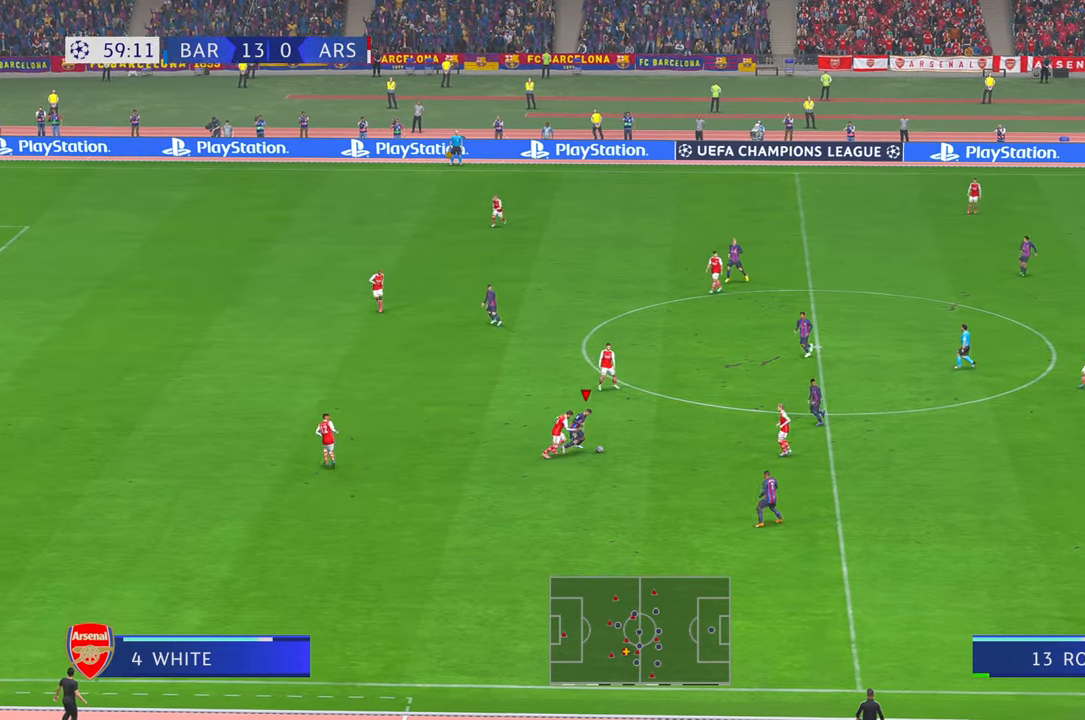
{"buttons": [], "left_stick": "down", "right_stick": "center", "events": [[17, "A", "up"], [50, "L1", "up"], [50, "Y", "up"], [333, "left_stick", "down"], [383, "Y", "down"], [433, "Y", "up"]]}
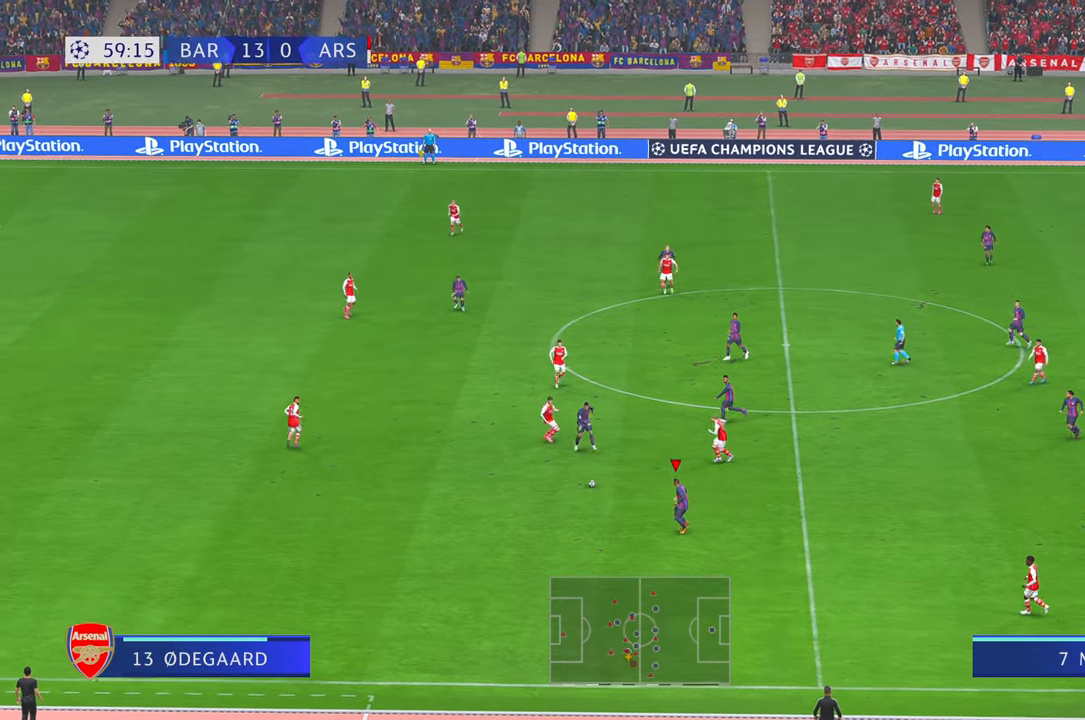
{"buttons": [], "left_stick": "left", "right_stick": "center", "events": [[17, "Y", "down"], [50, "left_stick", "down-left"], [183, "left_stick", "left"], [250, "Y", "up"]]}
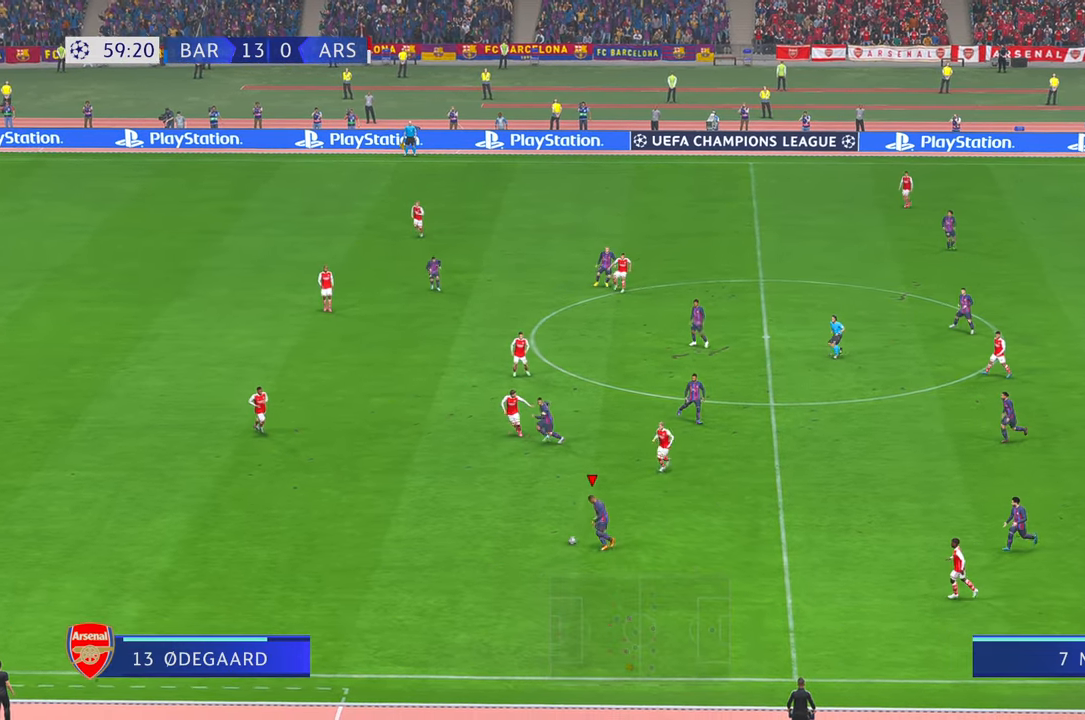
{"buttons": [], "left_stick": "left", "right_stick": "center", "events": []}
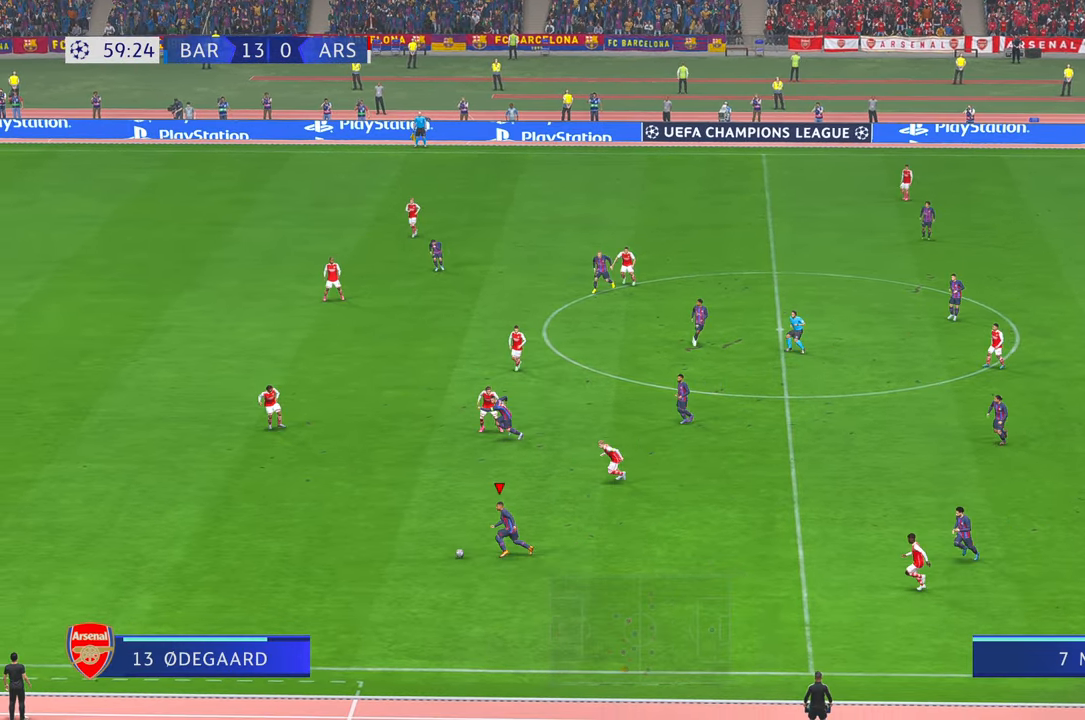
{"buttons": [], "left_stick": "left", "right_stick": "center", "events": []}
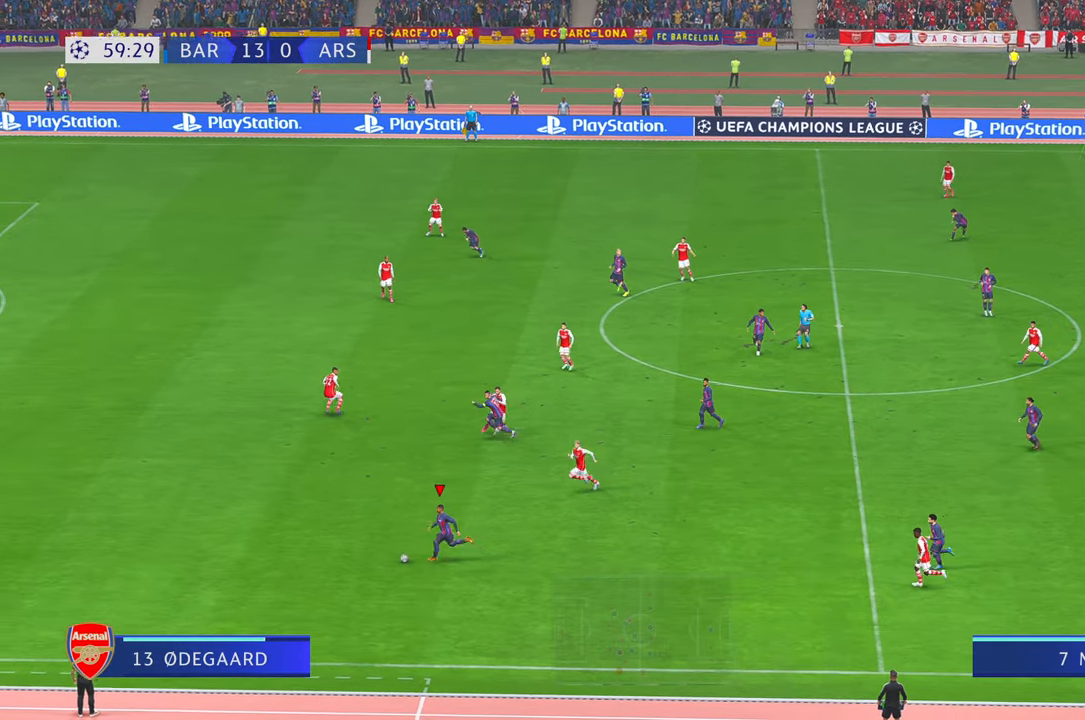
{"buttons": [], "left_stick": "left", "right_stick": "center", "events": [[233, "R1", "down"], [267, "L1", "down"], [333, "R1", "up"], [367, "L1", "up"]]}
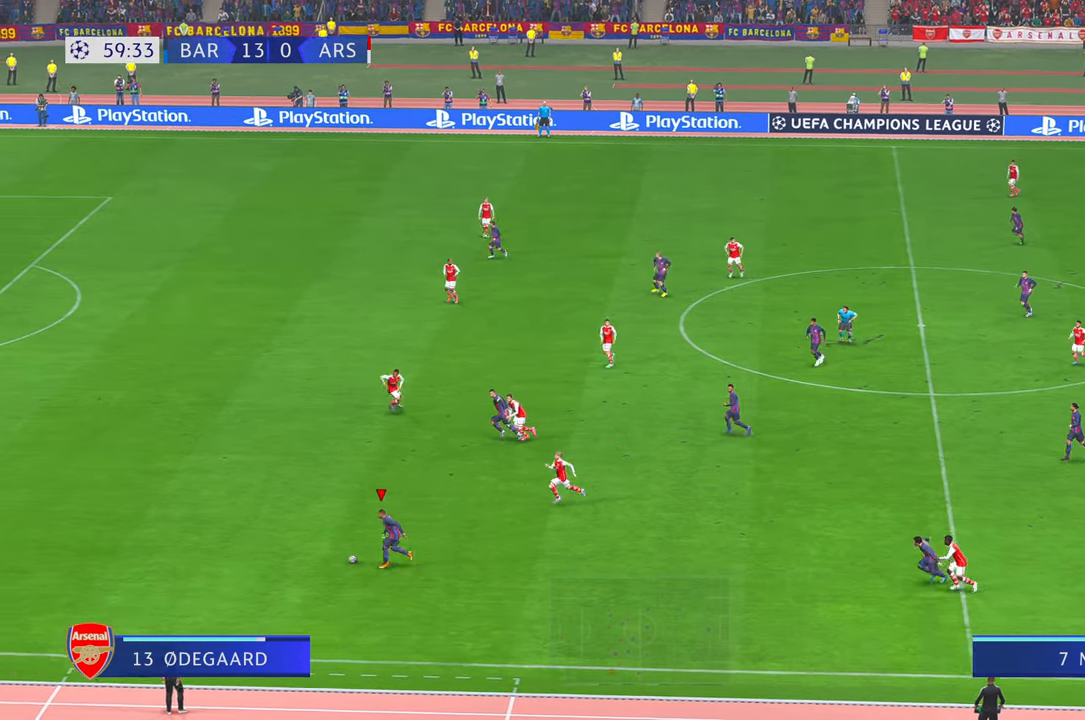
{"buttons": [], "left_stick": "left", "right_stick": "center", "events": []}
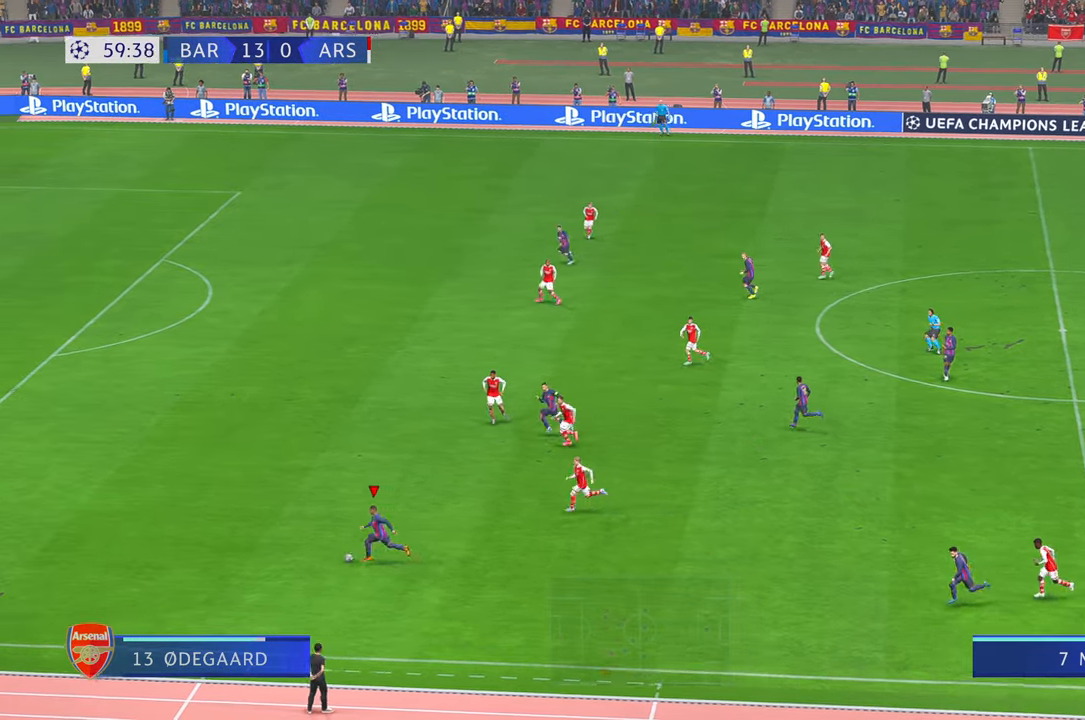
{"buttons": [], "left_stick": "up-left", "right_stick": "center", "events": [[117, "left_stick", "up-left"]]}
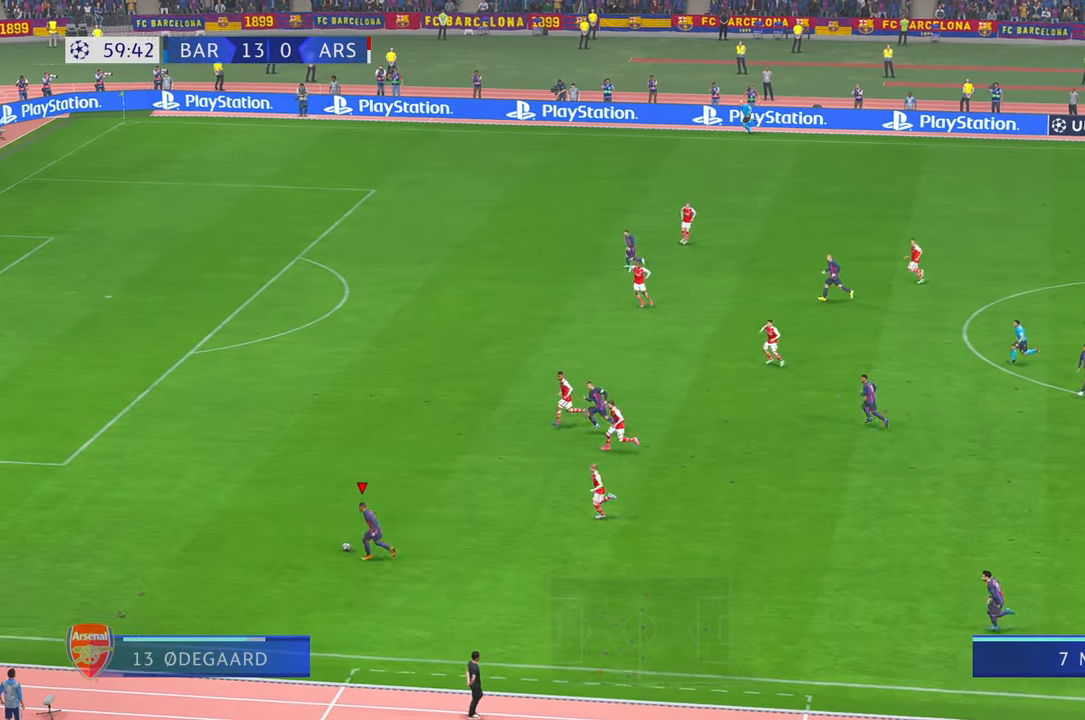
{"buttons": [], "left_stick": "up-left", "right_stick": "center", "events": []}
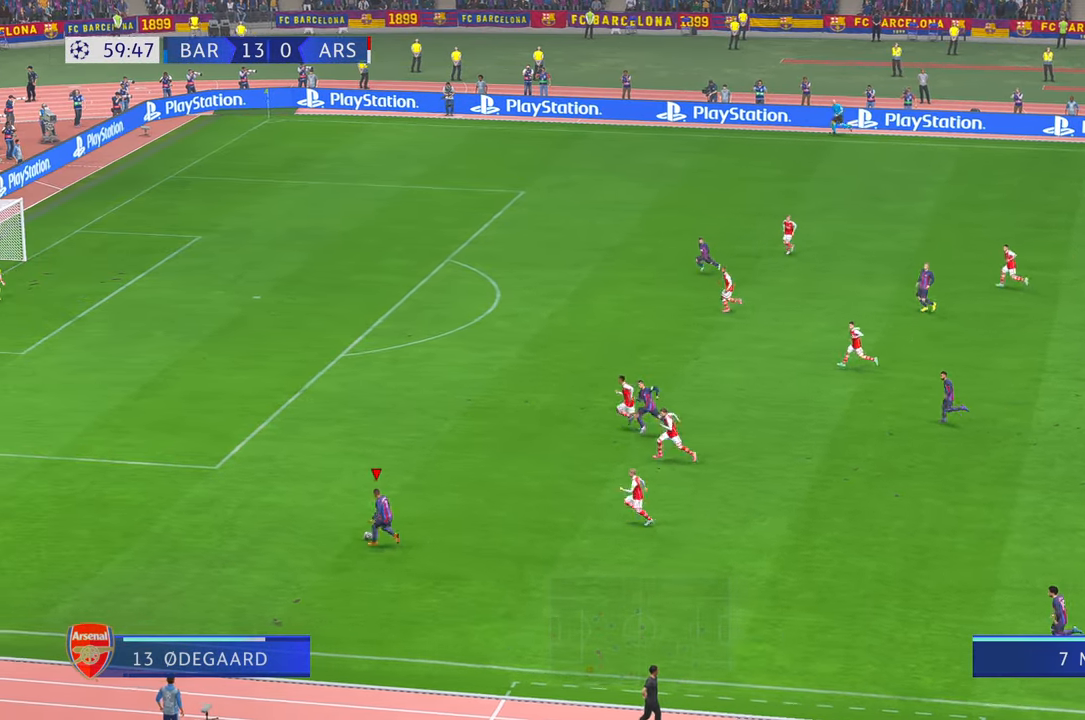
{"buttons": [], "left_stick": "up-left", "right_stick": "center", "events": []}
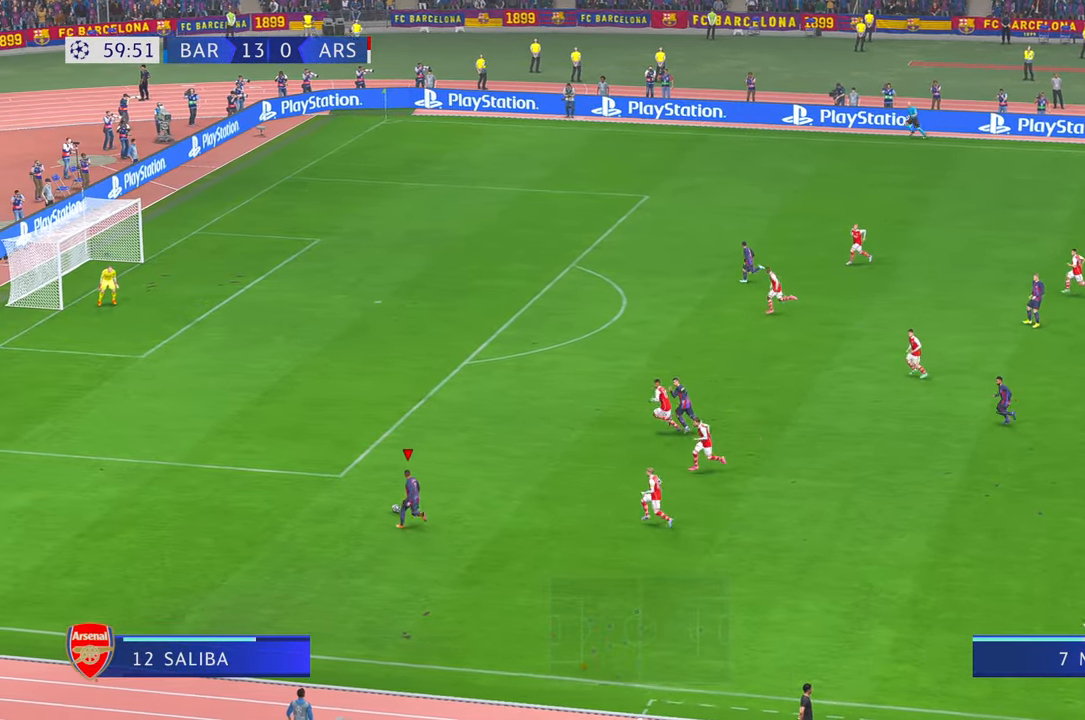
{"buttons": [], "left_stick": "up-left", "right_stick": "center", "events": [[117, "X", "down"], [417, "X", "up"]]}
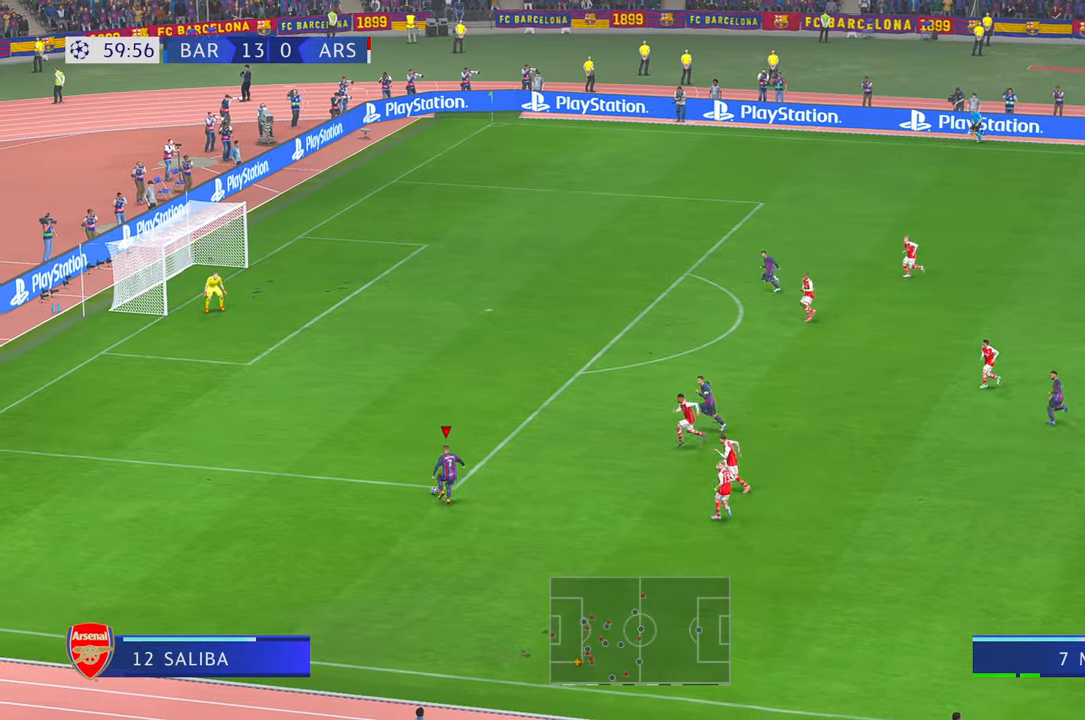
{"buttons": [], "left_stick": "up-left", "right_stick": "center", "events": []}
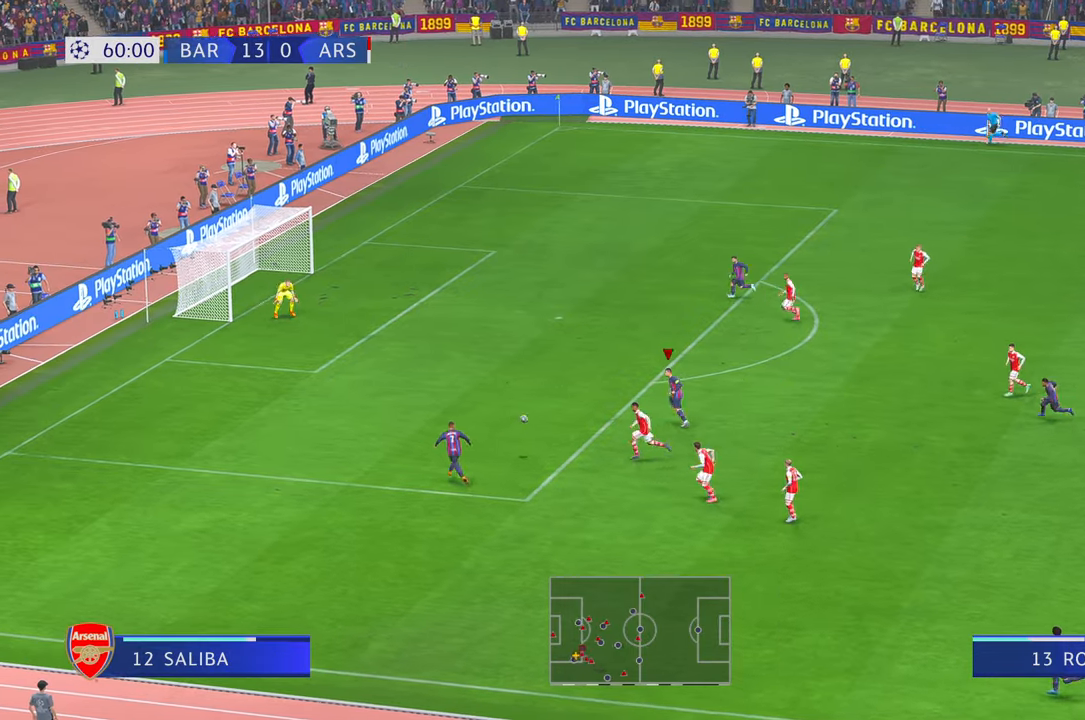
{"buttons": [], "left_stick": "up-left", "right_stick": "center", "events": []}
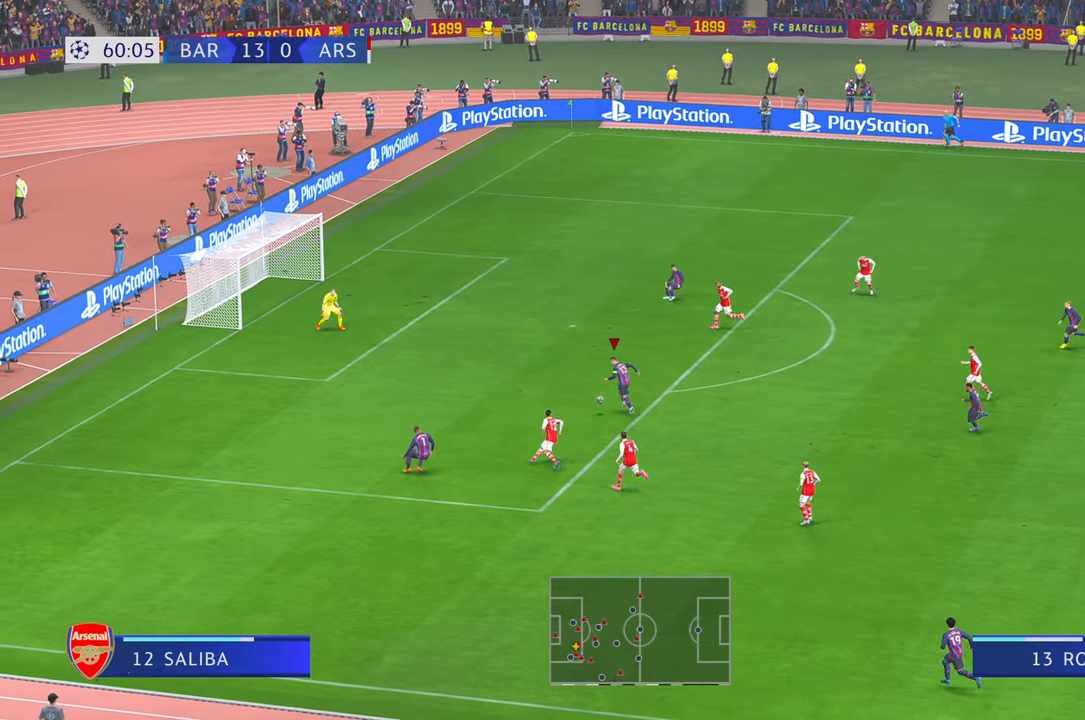
{"buttons": [], "left_stick": "up-left", "right_stick": "center", "events": [[250, "left_stick", "left"], [483, "left_stick", "up-left"]]}